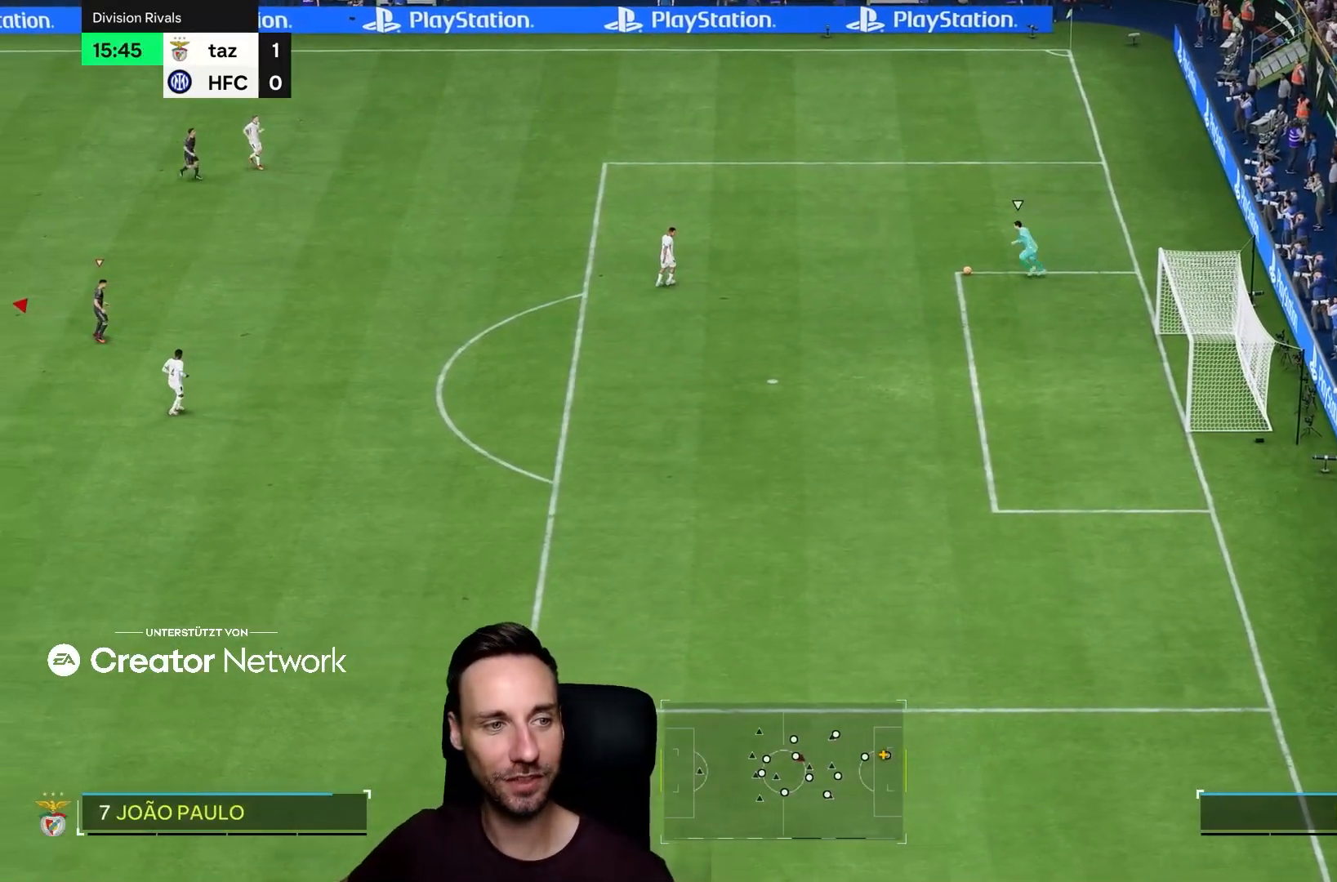
Gameplay with a controller (PlayStation layout); each line is a JSON object with the inputs held at the frame after it. "events" lists button and stick changes between this image and that frame as [ms after this image, input, new state], when the widget could be followed in between. Not read: L3 R1 R3.
{"buttons": [], "left_stick": "right", "right_stick": "center", "events": []}
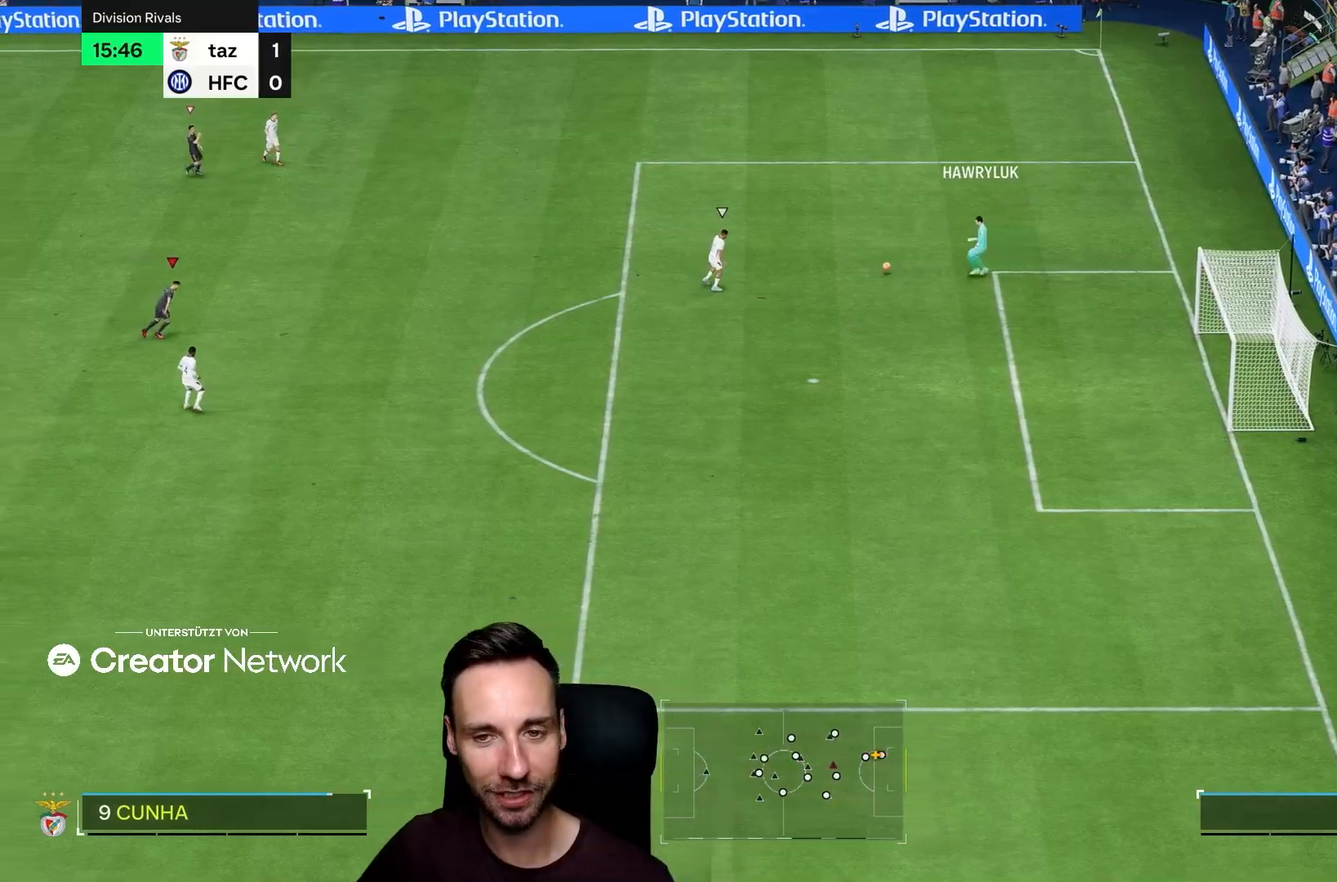
{"buttons": [], "left_stick": "right", "right_stick": "center"}
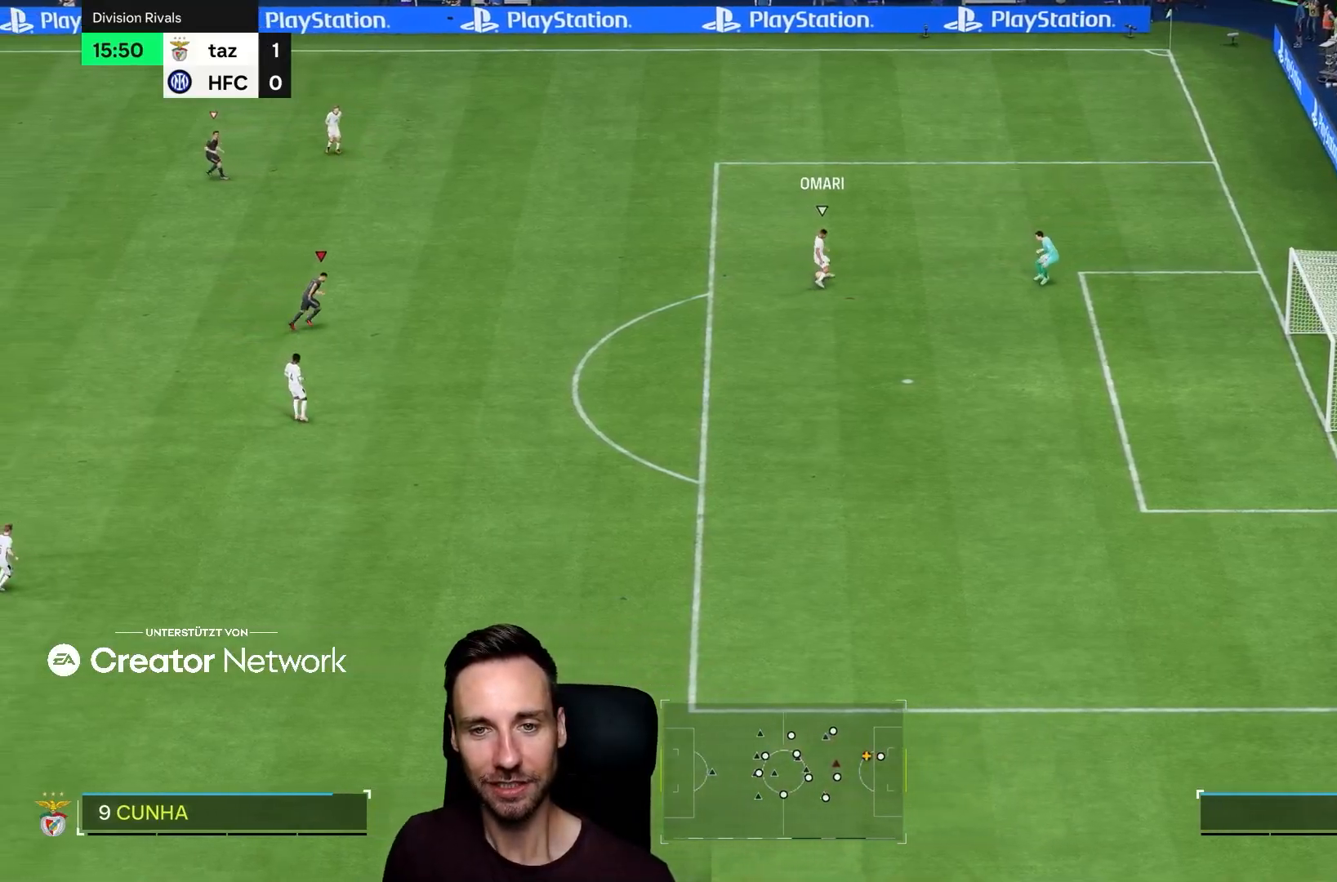
{"buttons": [], "left_stick": "right", "right_stick": "center", "events": []}
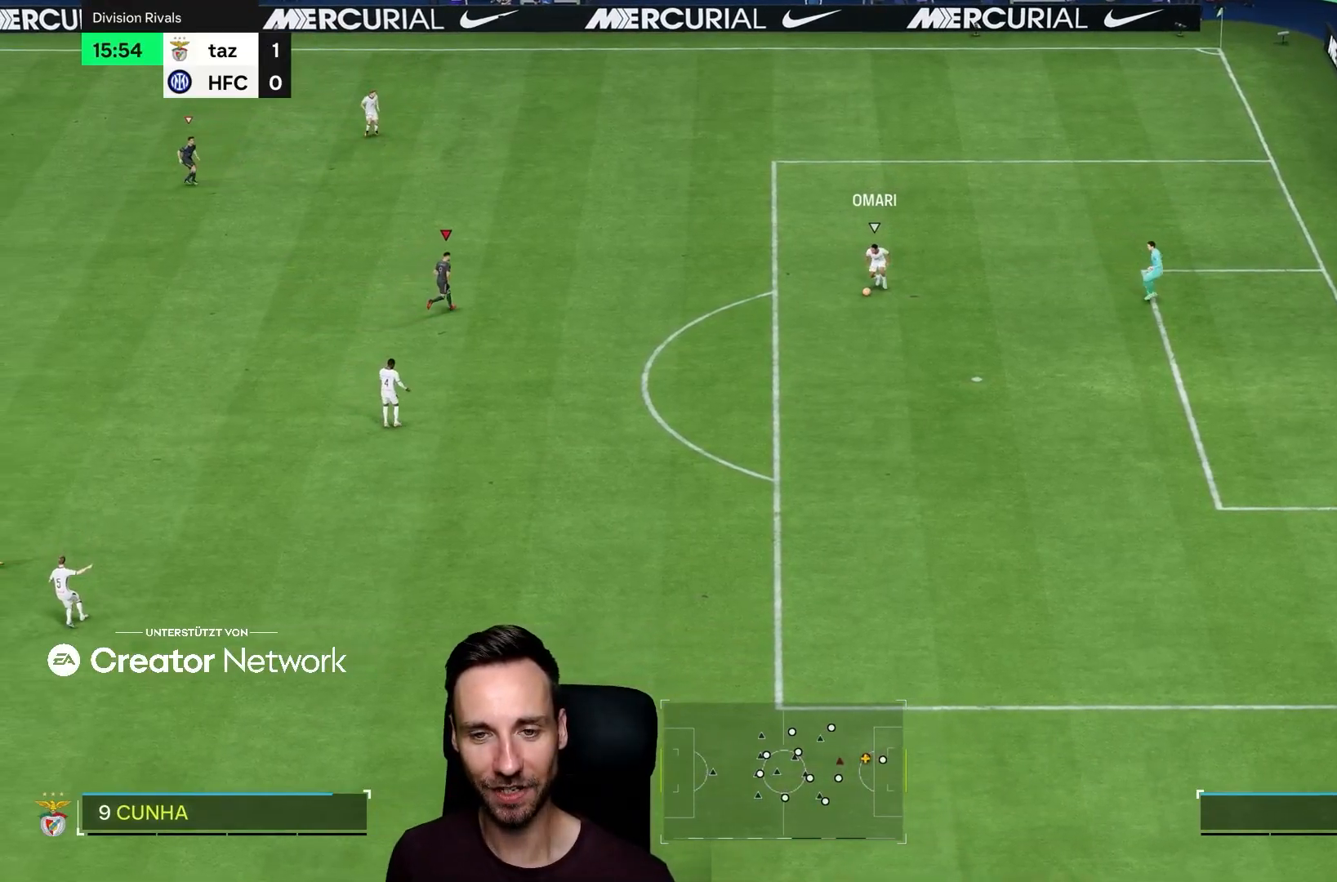
{"buttons": [], "left_stick": "down-right", "right_stick": "center"}
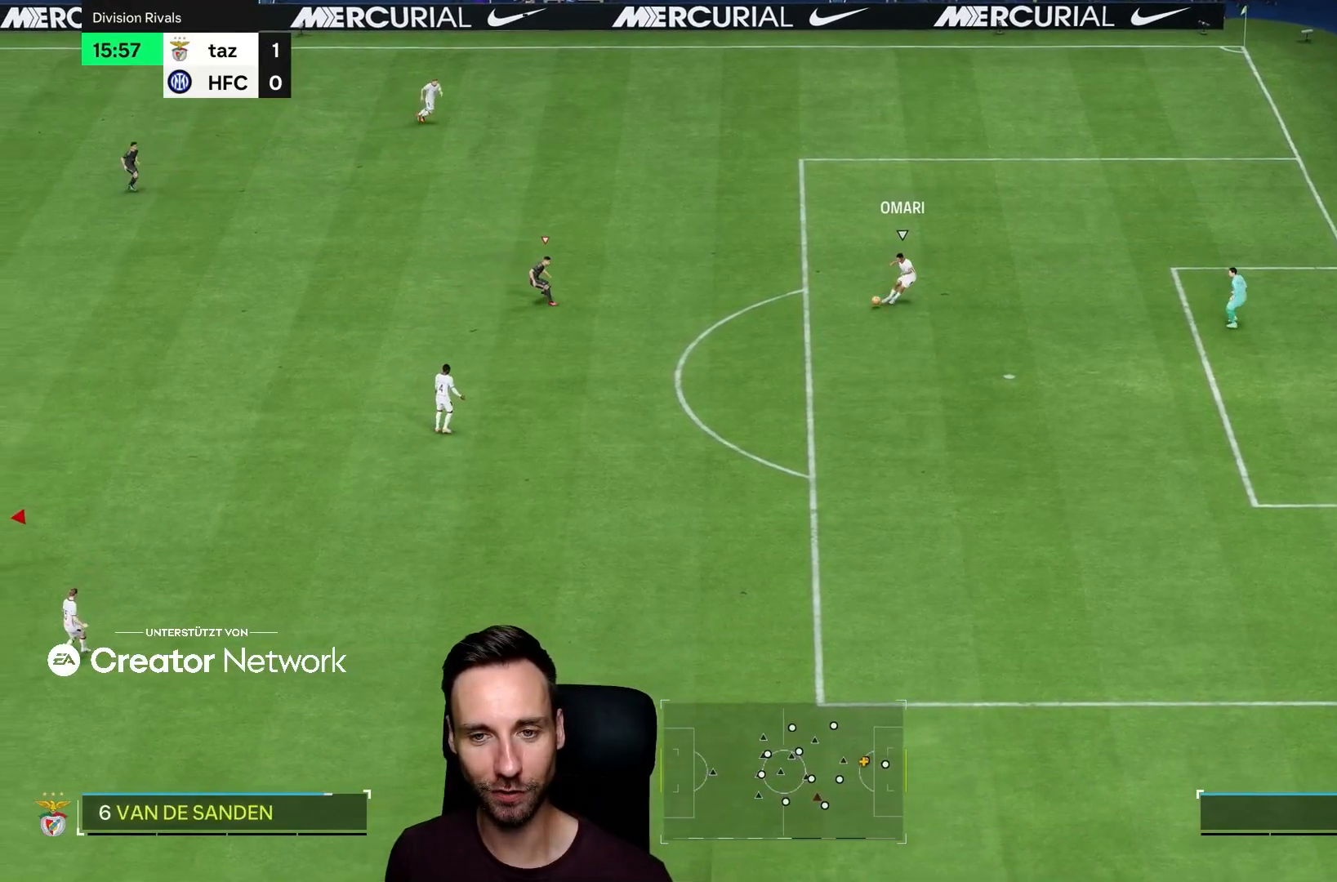
{"buttons": [], "left_stick": "down-right", "right_stick": "center", "events": []}
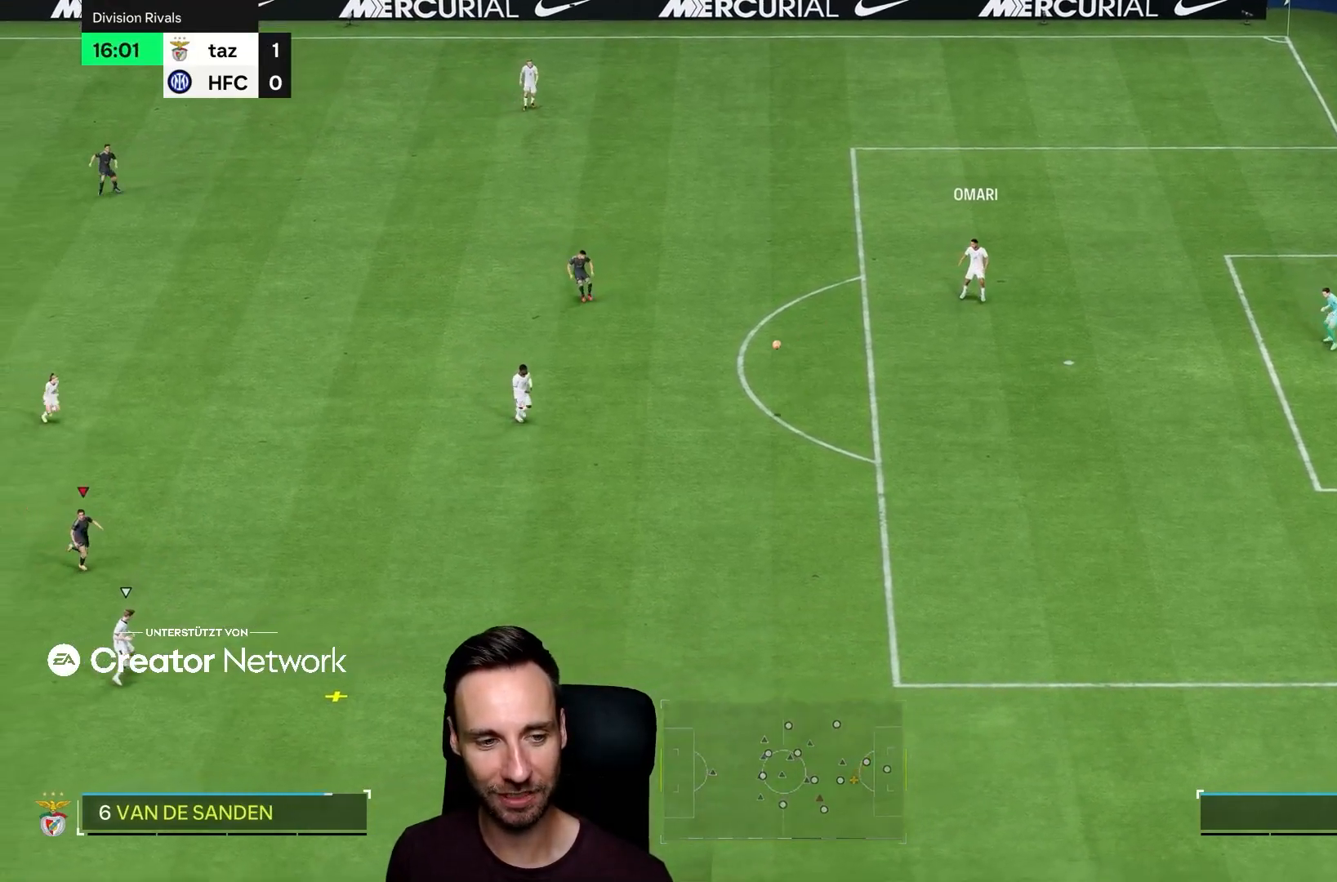
{"buttons": ["R2"], "left_stick": "down-right", "right_stick": "center", "events": [[317, "R2", "down"]]}
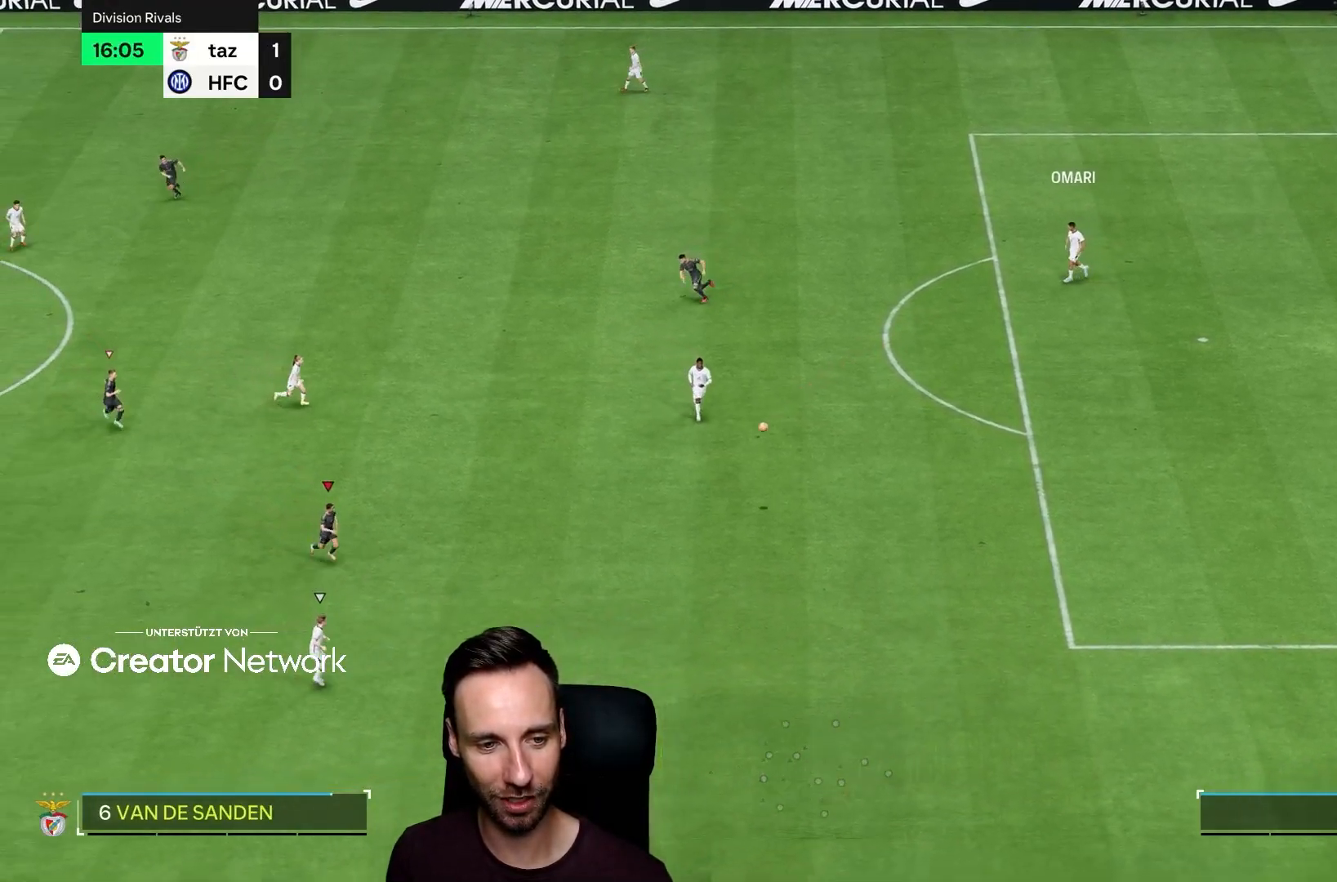
{"buttons": ["R2"], "left_stick": "down-right", "right_stick": "center", "events": []}
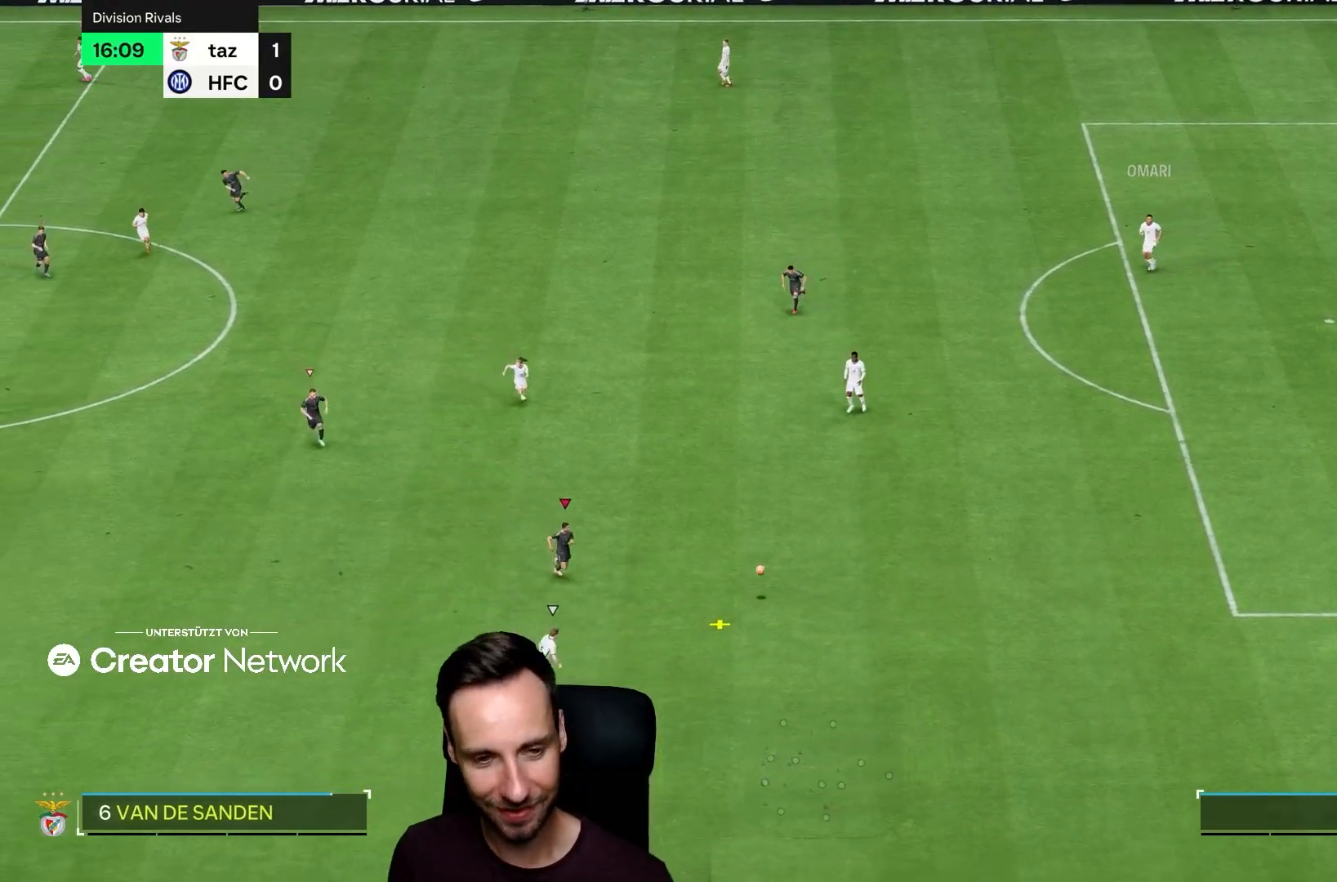
{"buttons": ["R2"], "left_stick": "down-right", "right_stick": "center", "events": [[33, "right_stick", "left"], [184, "right_stick", "center"]]}
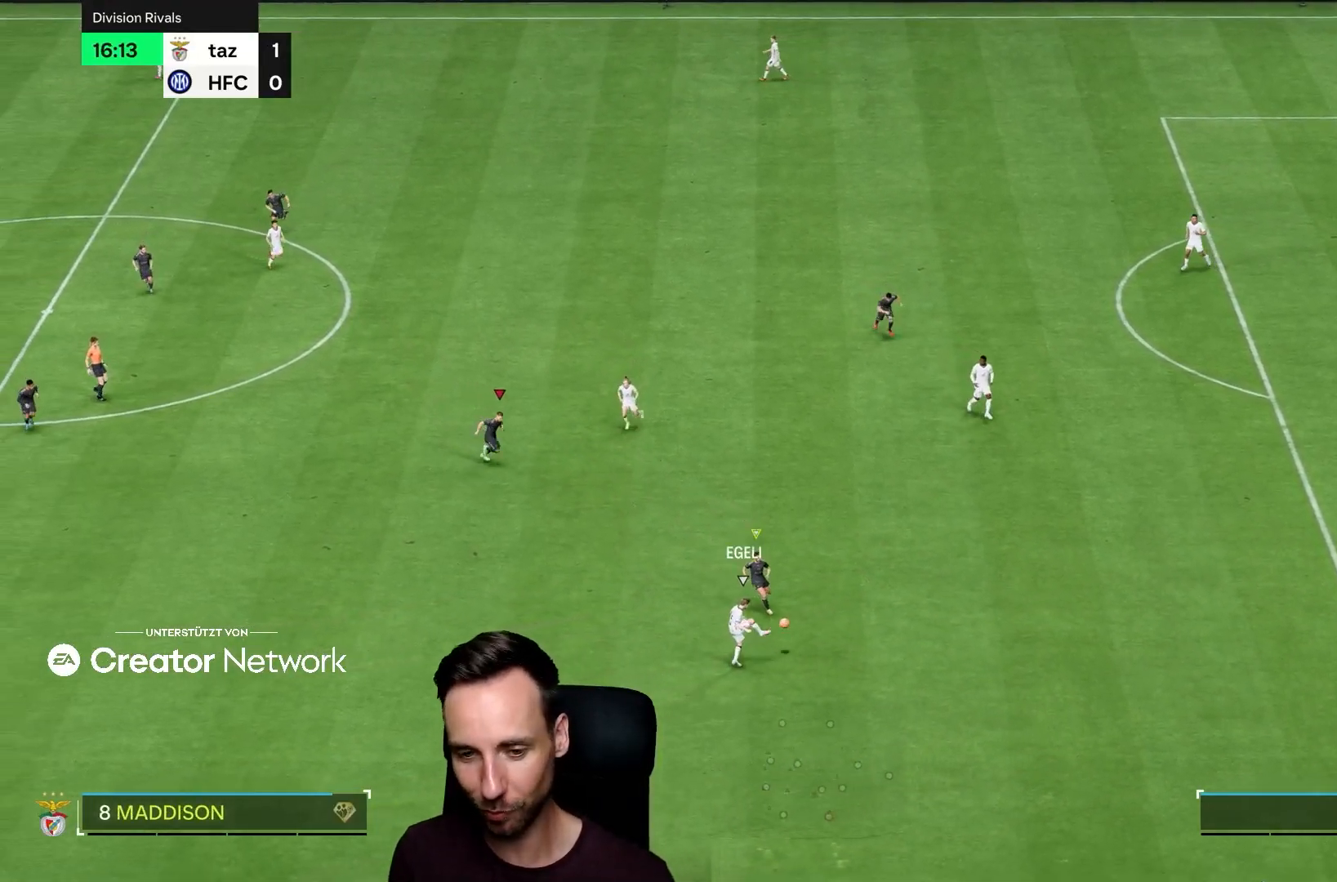
{"buttons": ["L2"], "left_stick": "down-right", "right_stick": "center", "events": [[33, "R2", "up"], [350, "L2", "down"]]}
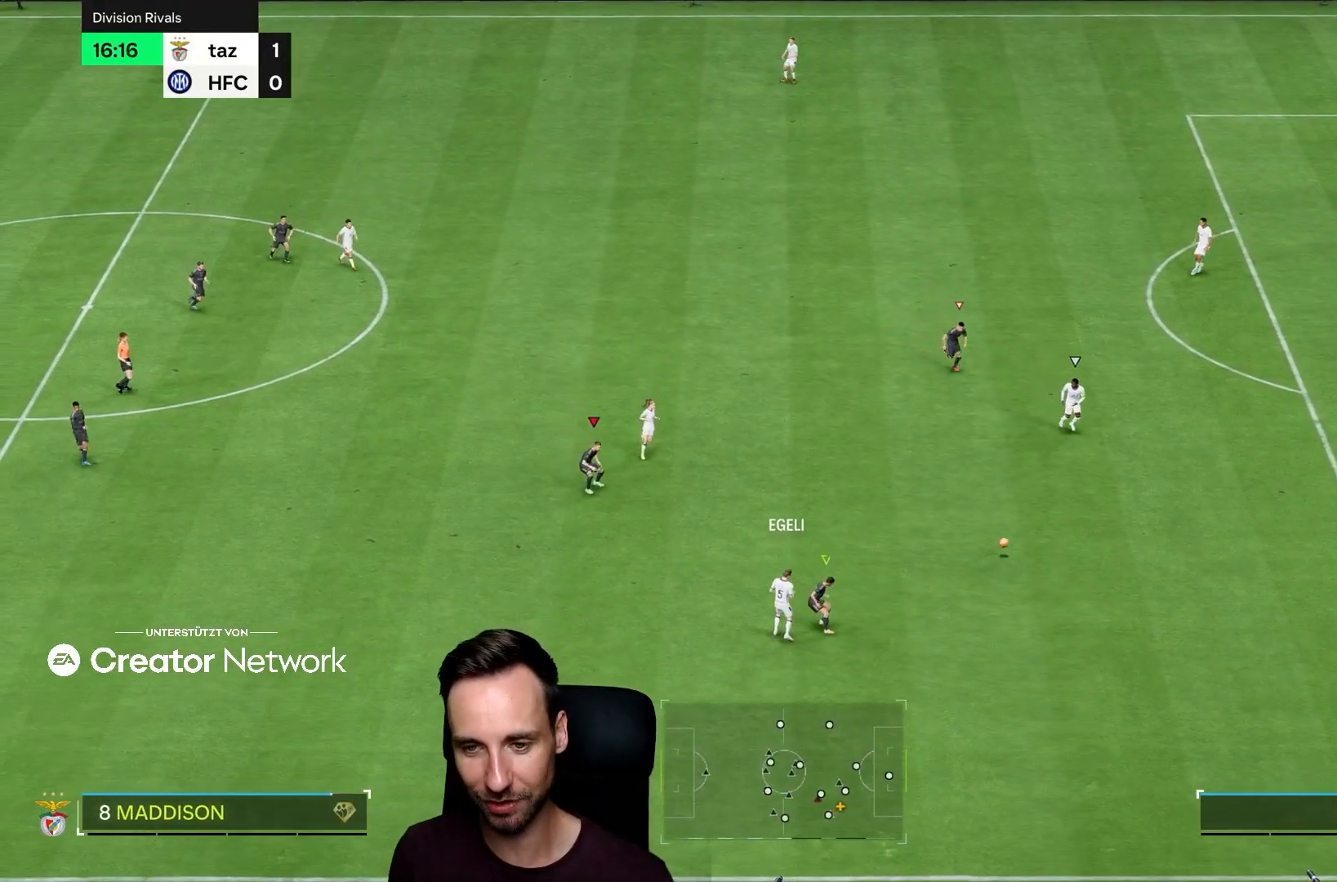
{"buttons": ["L2"], "left_stick": "right", "right_stick": "center", "events": [[84, "left_stick", "right"]]}
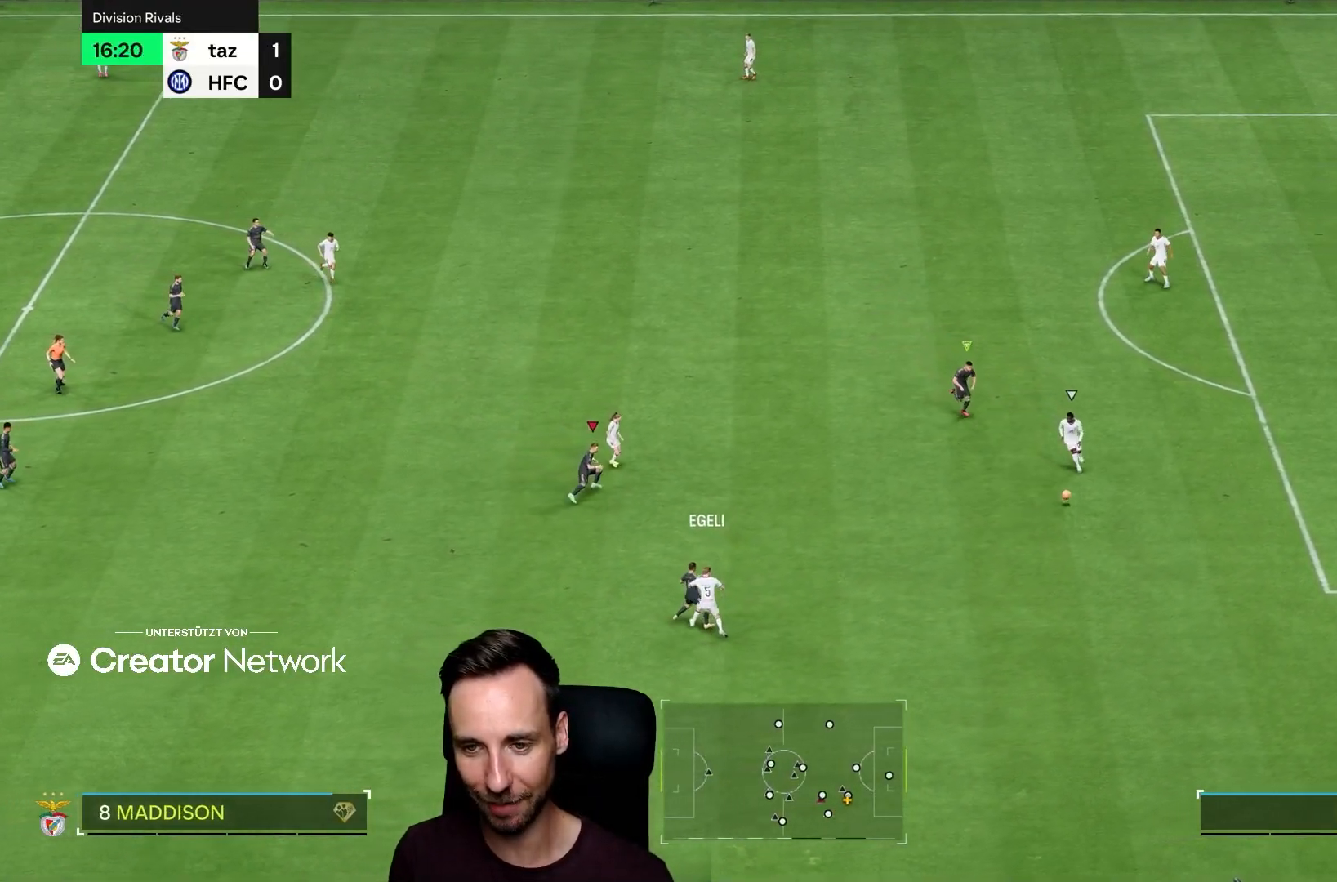
{"buttons": ["L2"], "left_stick": "right", "right_stick": "center"}
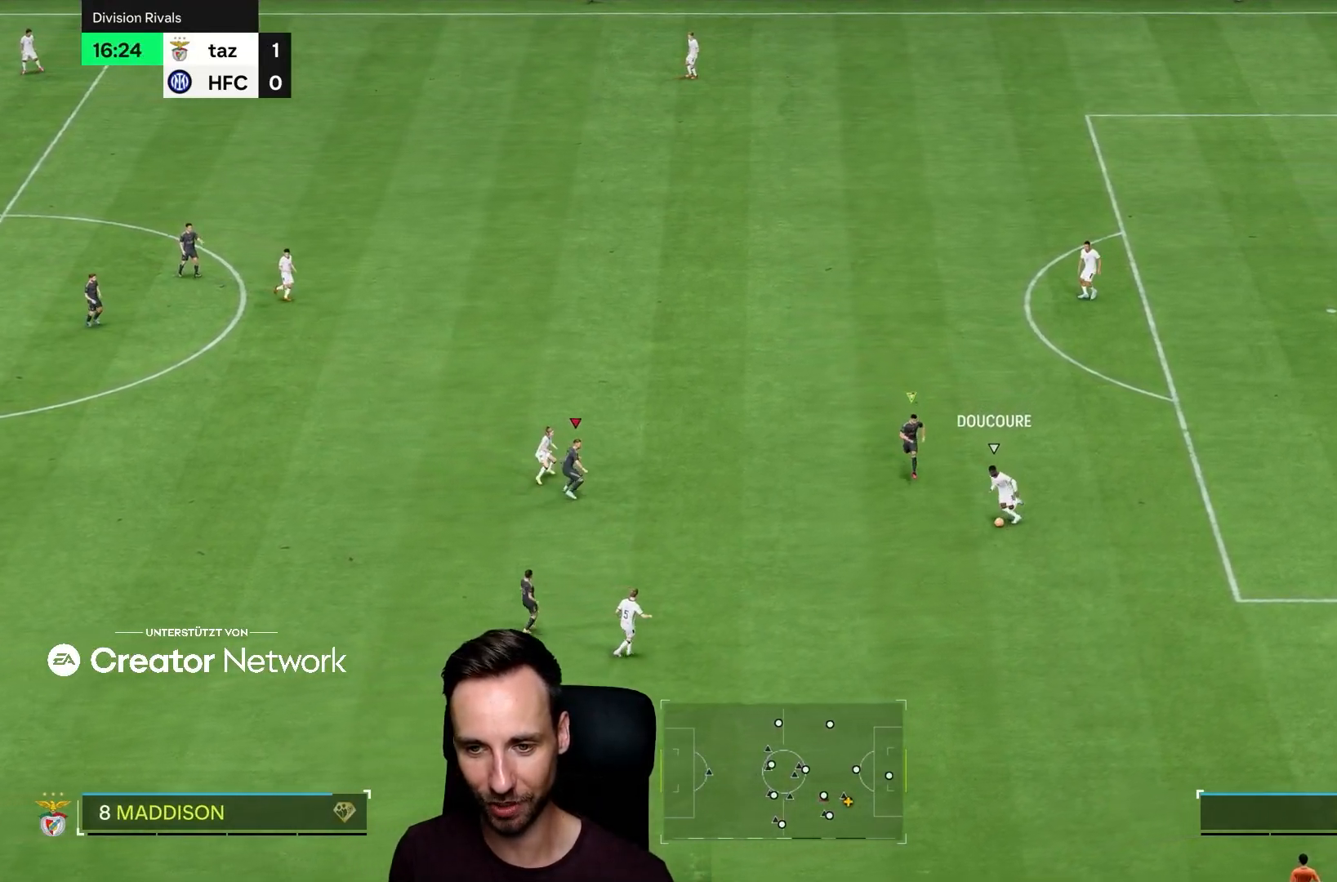
{"buttons": [], "left_stick": "down", "right_stick": "center", "events": [[84, "left_stick", "down-right"], [234, "L2", "up"], [367, "left_stick", "down"]]}
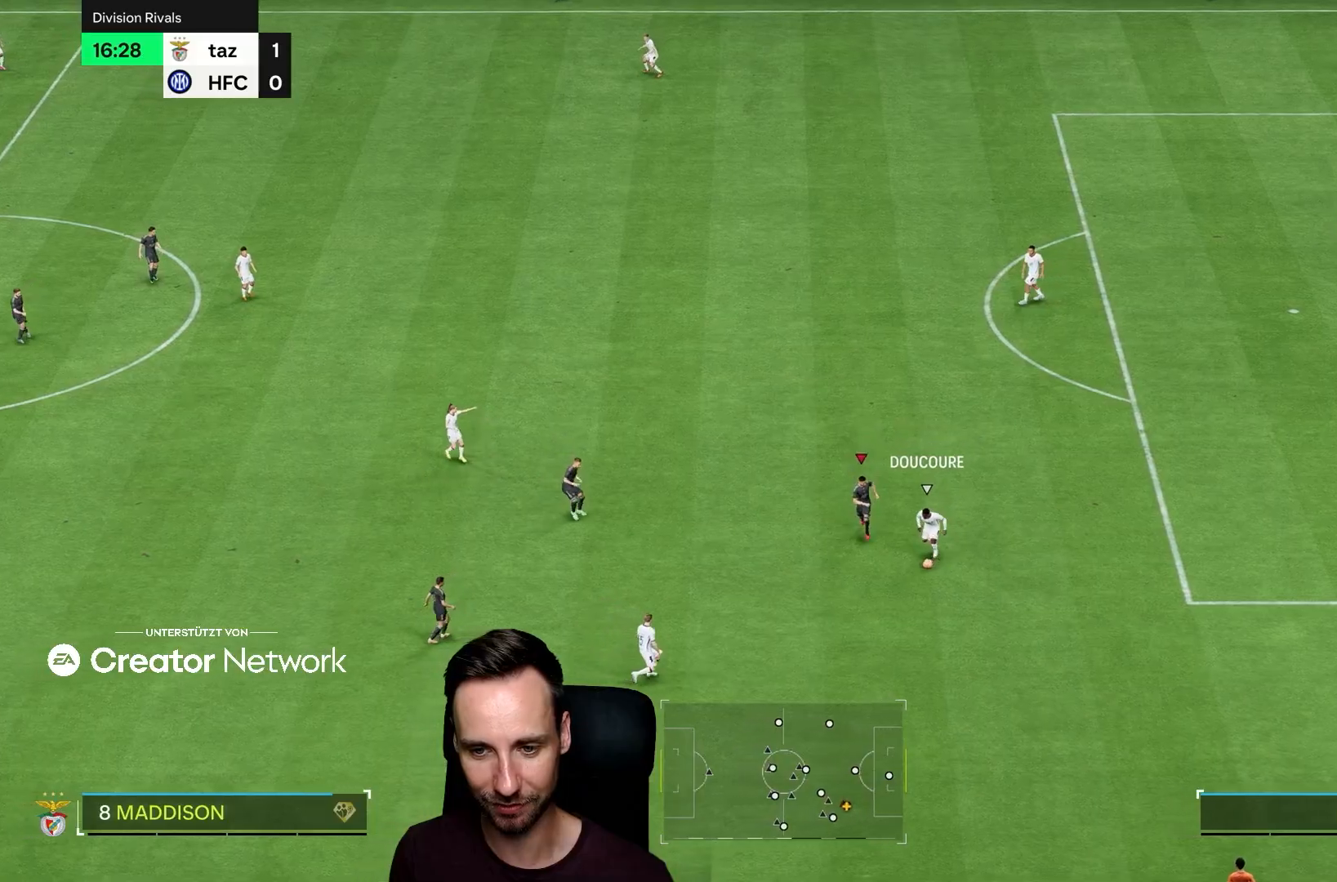
{"buttons": [], "left_stick": "down", "right_stick": "center", "events": []}
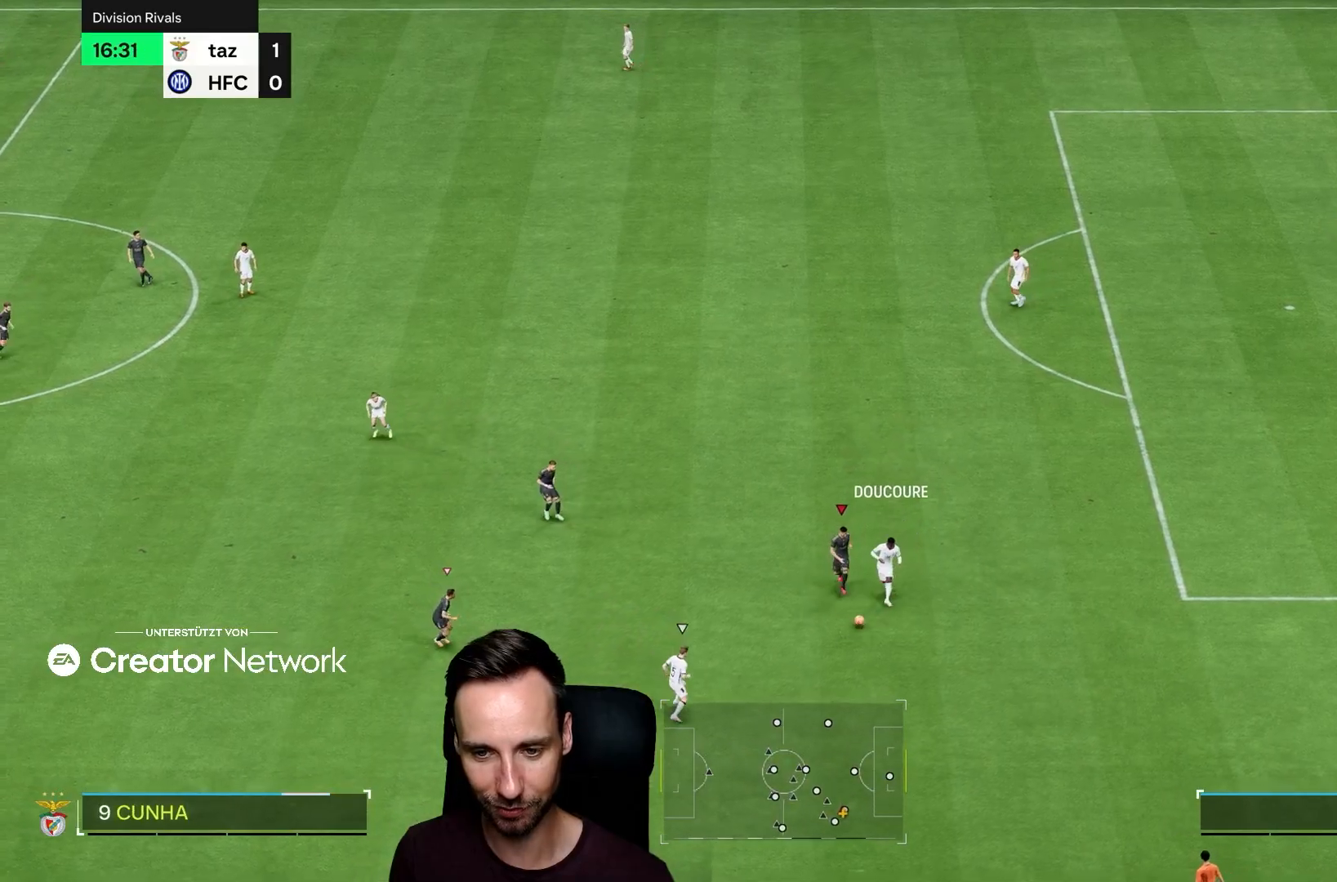
{"buttons": ["L2", "R2"], "left_stick": "down", "right_stick": "down-left", "events": [[184, "L2", "down"], [350, "R2", "down"], [451, "right_stick", "down-left"]]}
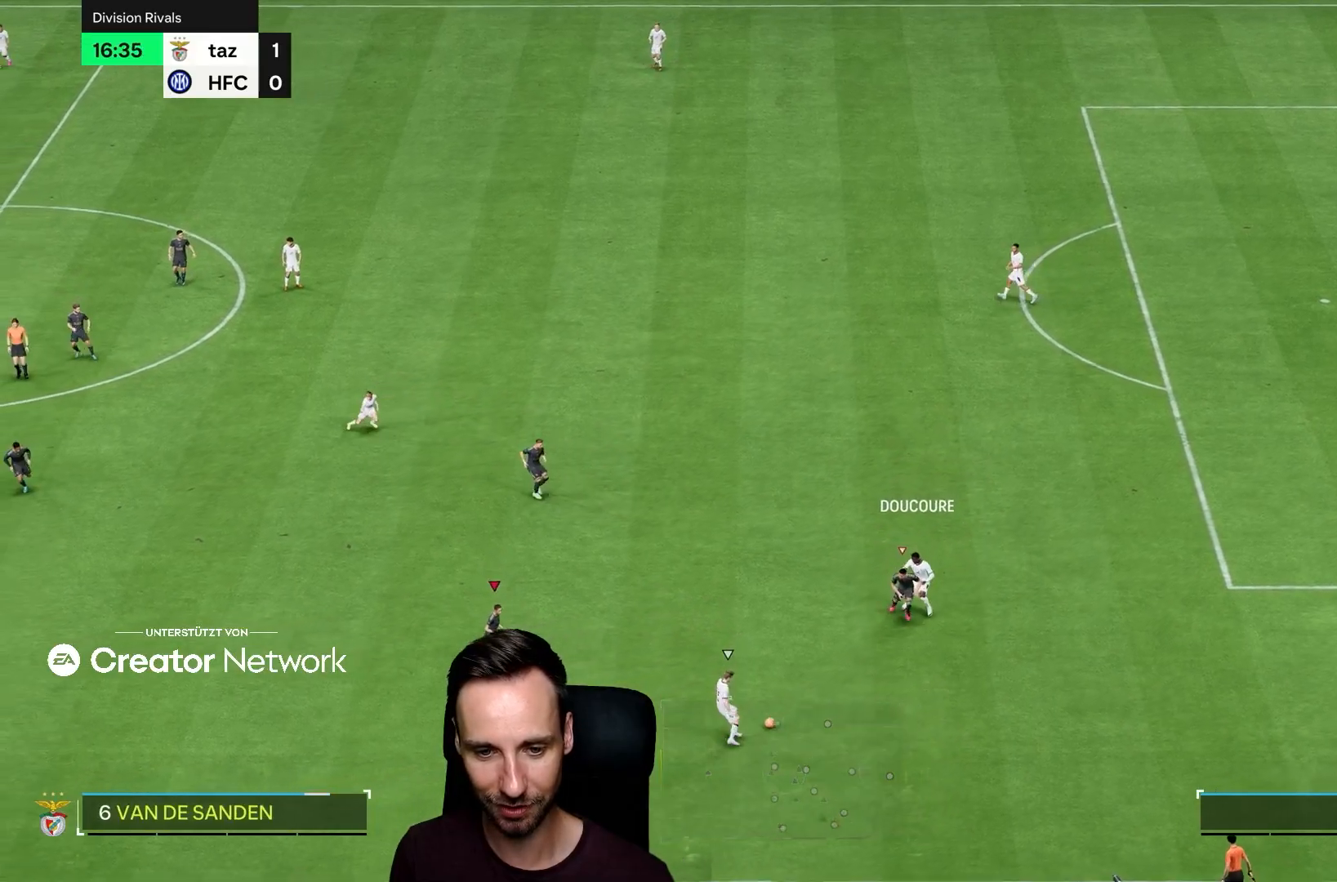
{"buttons": ["L2", "R2"], "left_stick": "down", "right_stick": "down-left", "events": [[50, "right_stick", "center"], [500, "right_stick", "down-left"]]}
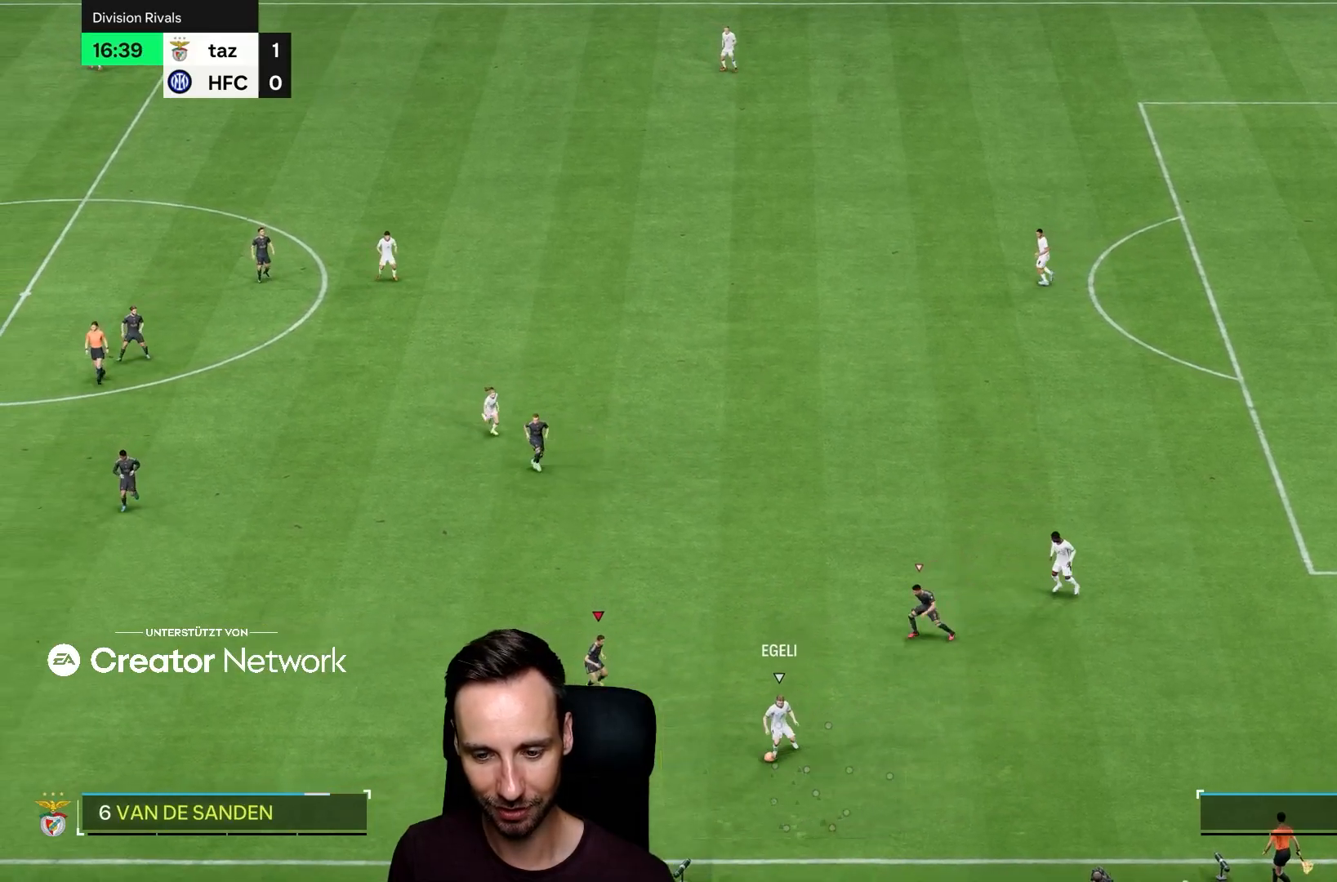
{"buttons": ["L2"], "left_stick": "down-right", "right_stick": "center", "events": [[150, "right_stick", "center"], [217, "R2", "up"], [267, "left_stick", "down-right"]]}
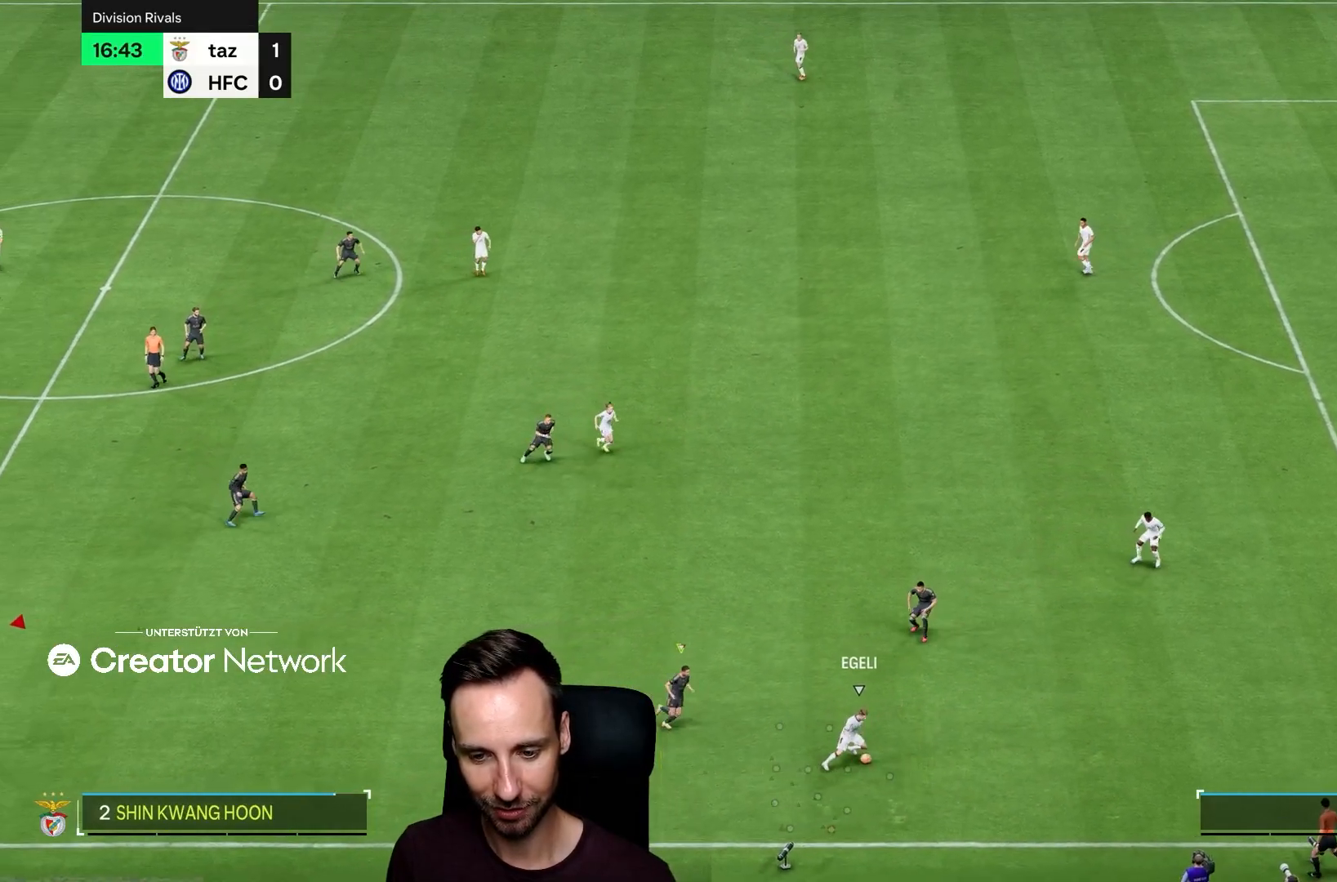
{"buttons": [], "left_stick": "down-right", "right_stick": "center", "events": [[467, "L2", "up"]]}
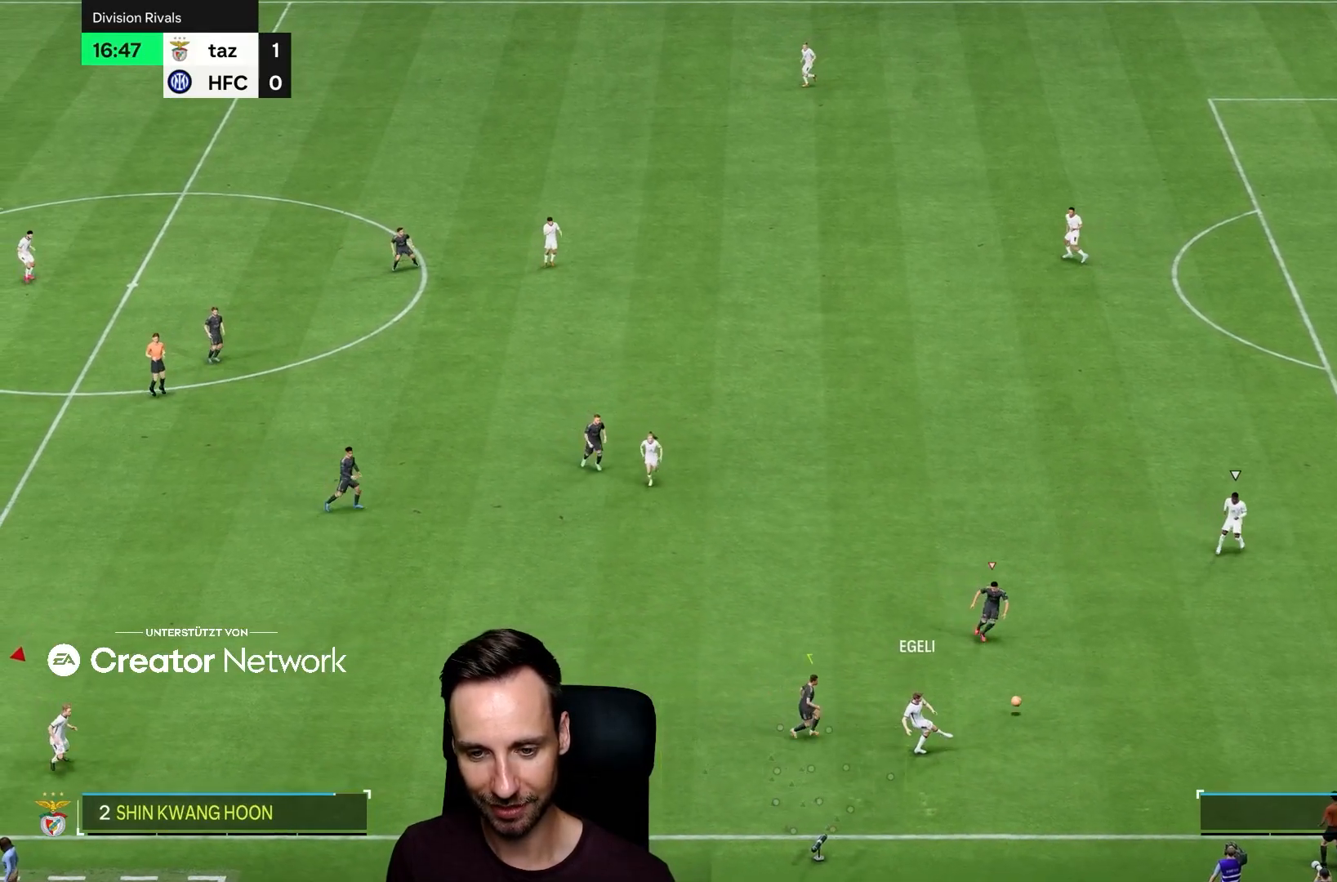
{"buttons": [], "left_stick": "down-right", "right_stick": "center", "events": [[84, "left_stick", "right"], [250, "left_stick", "down-right"]]}
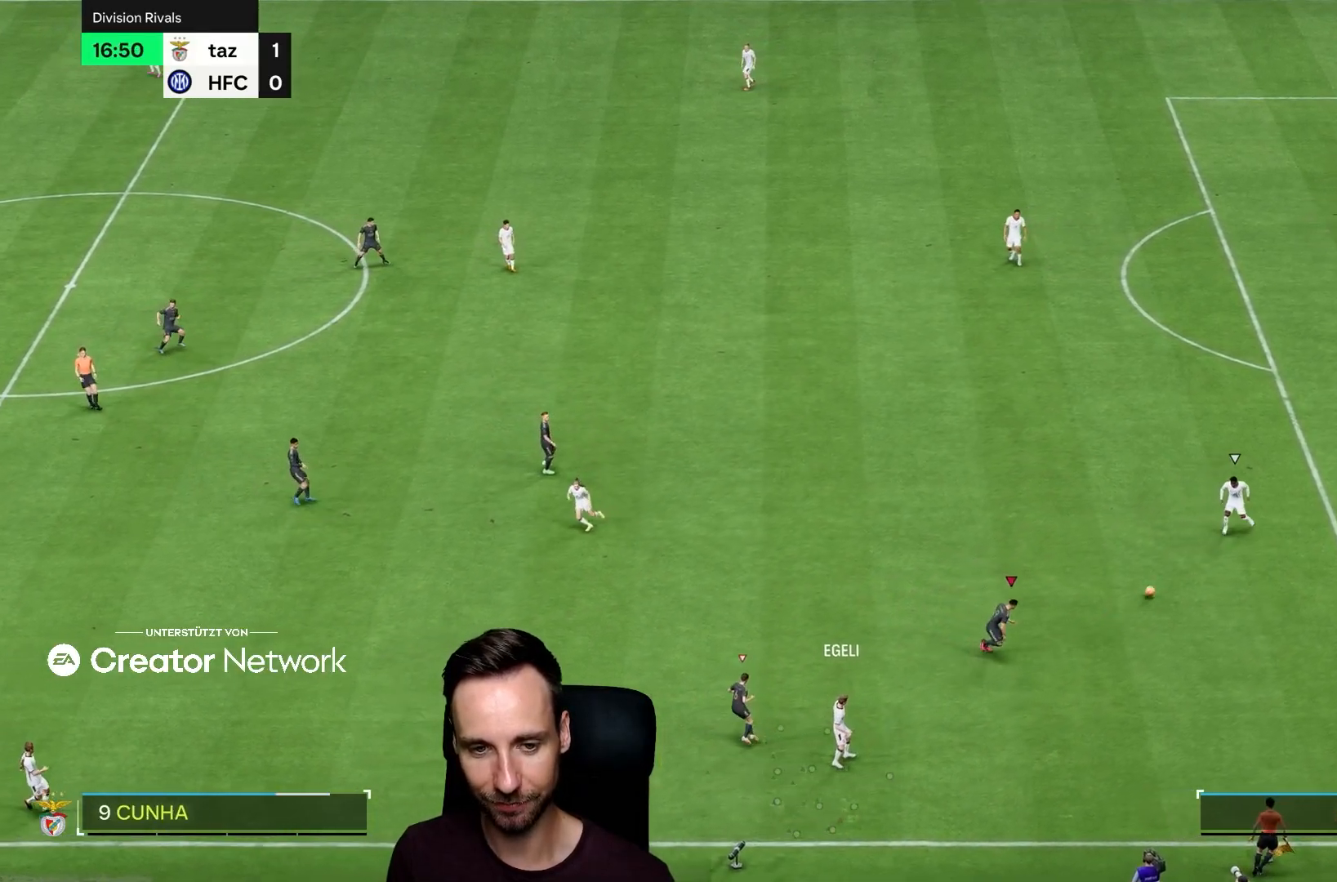
{"buttons": ["L2", "R2"], "left_stick": "right", "right_stick": "center", "events": [[100, "R2", "down"], [116, "L2", "down"], [250, "left_stick", "right"], [250, "right_stick", "left"], [417, "right_stick", "center"]]}
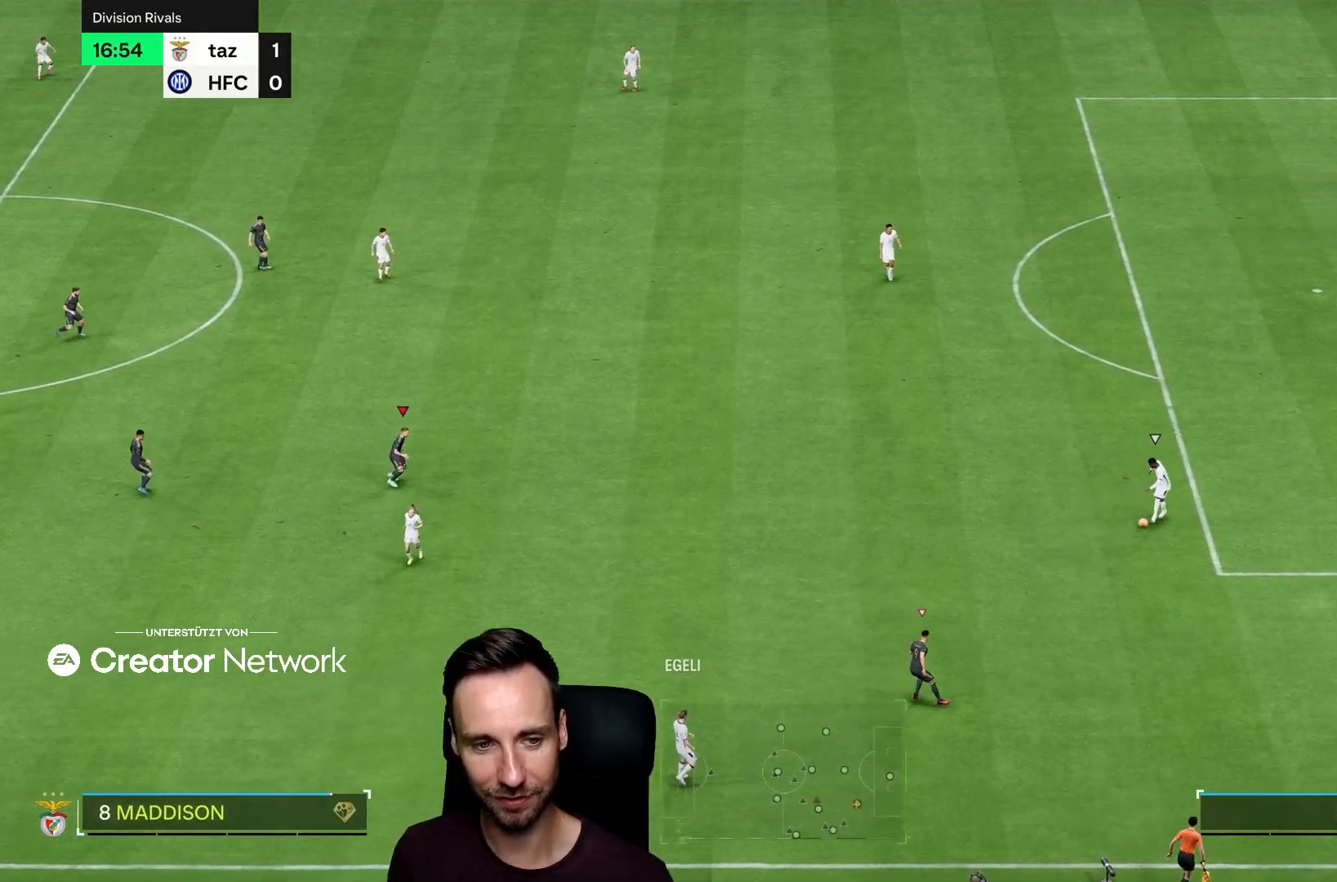
{"buttons": ["R2"], "left_stick": "right", "right_stick": "center", "events": [[200, "L2", "up"]]}
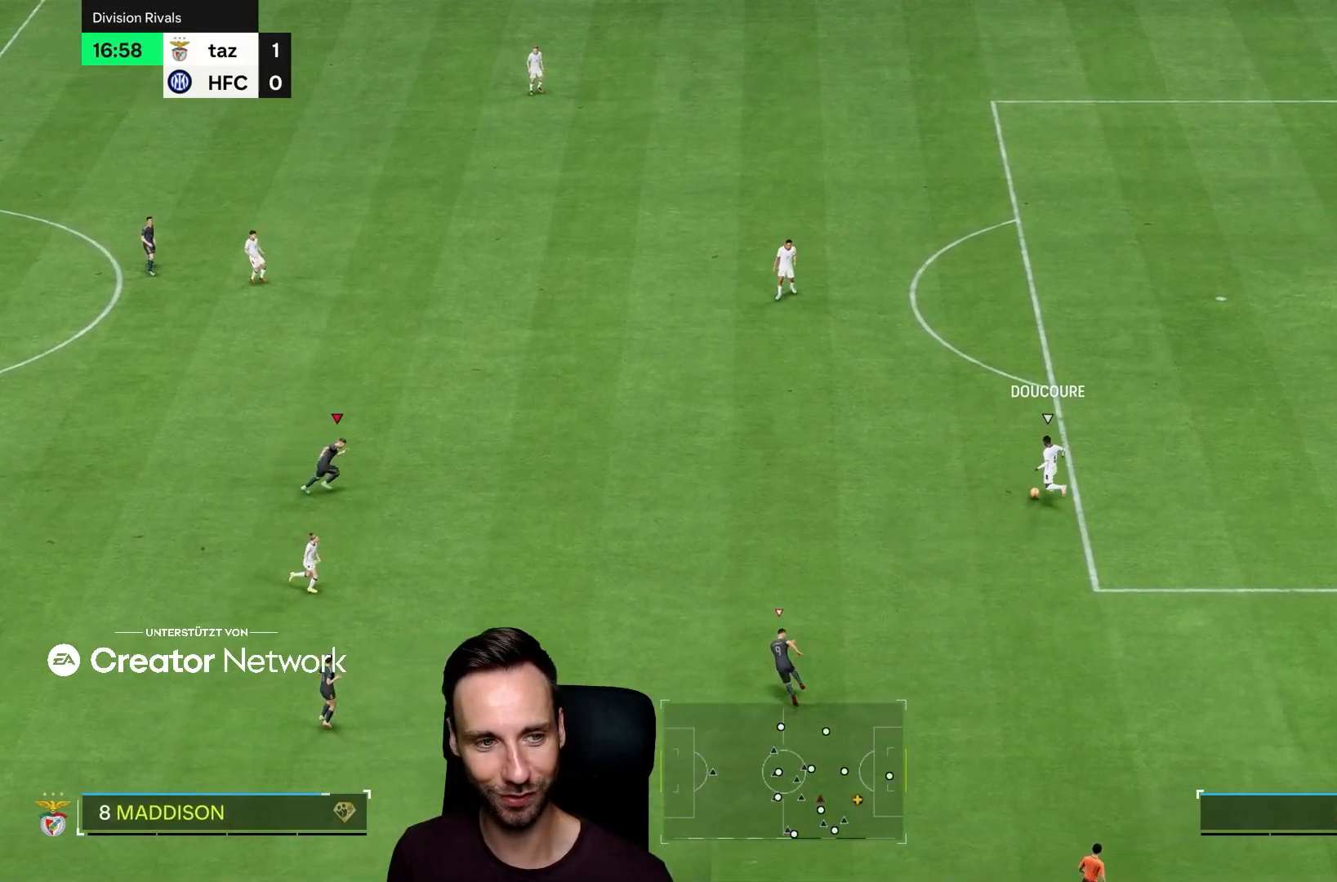
{"buttons": ["R2"], "left_stick": "right", "right_stick": "center", "events": [[367, "right_stick", "left"], [417, "right_stick", "center"]]}